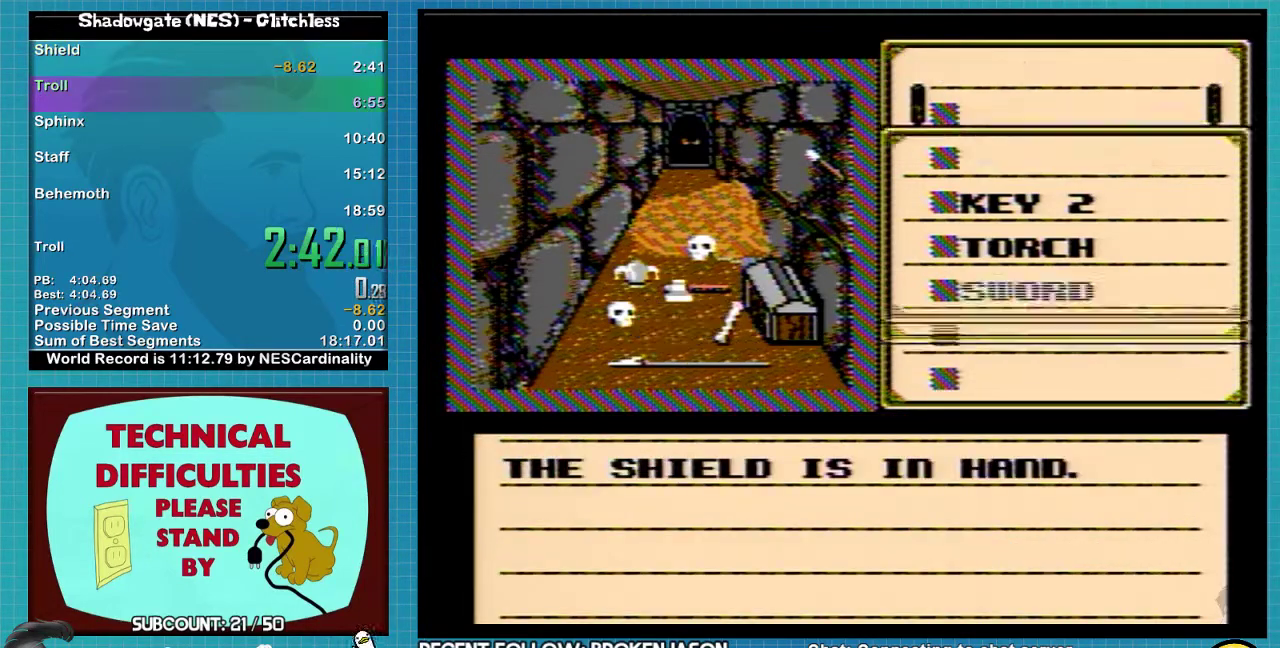
Gameplay with a controller (Nintendo layout); each line is a JSON object with the inputs held at the frame after it. "events" lists button and stick changes between this image and that frame as [ms after this image, input, new state], when the widget could be followed in between. Not read: L3 R3.
{"buttons": ["A"], "events": []}
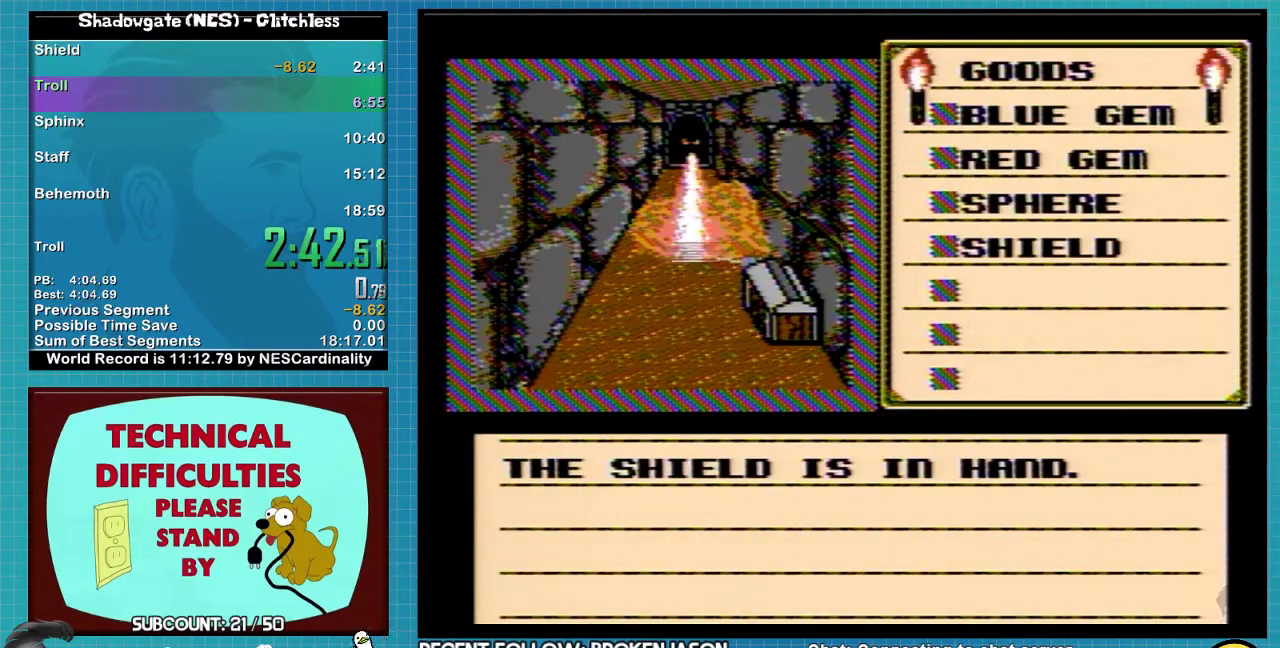
{"buttons": ["A"], "events": []}
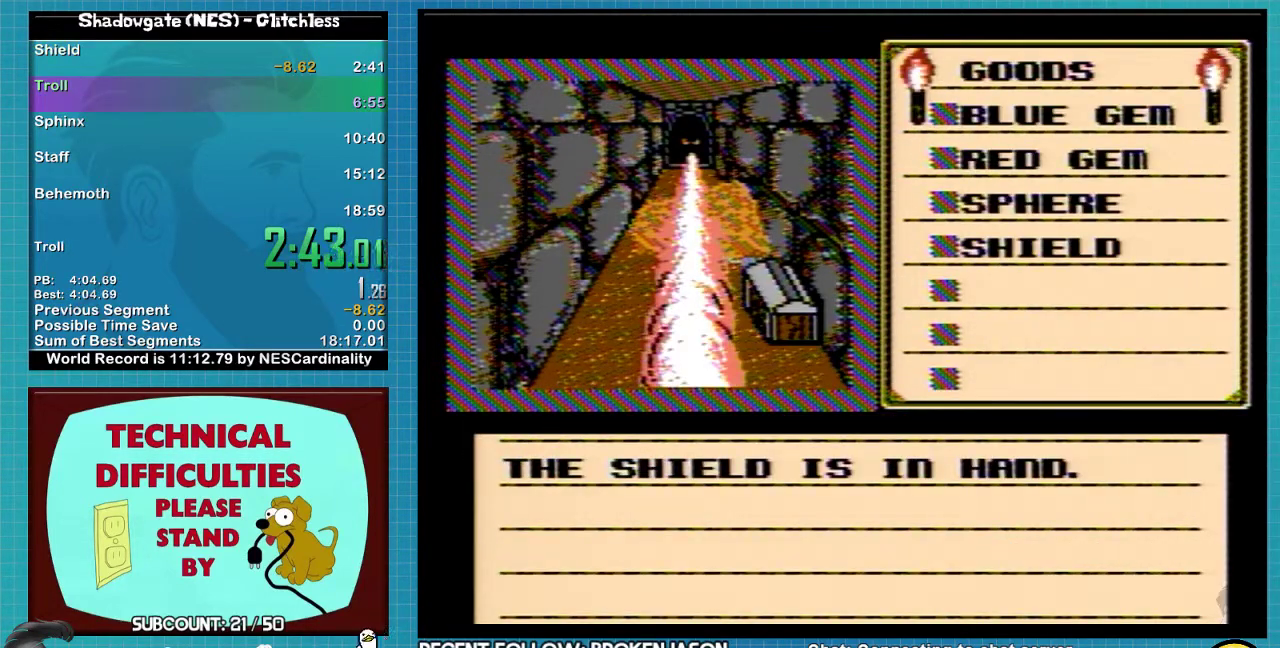
{"buttons": ["A"], "events": []}
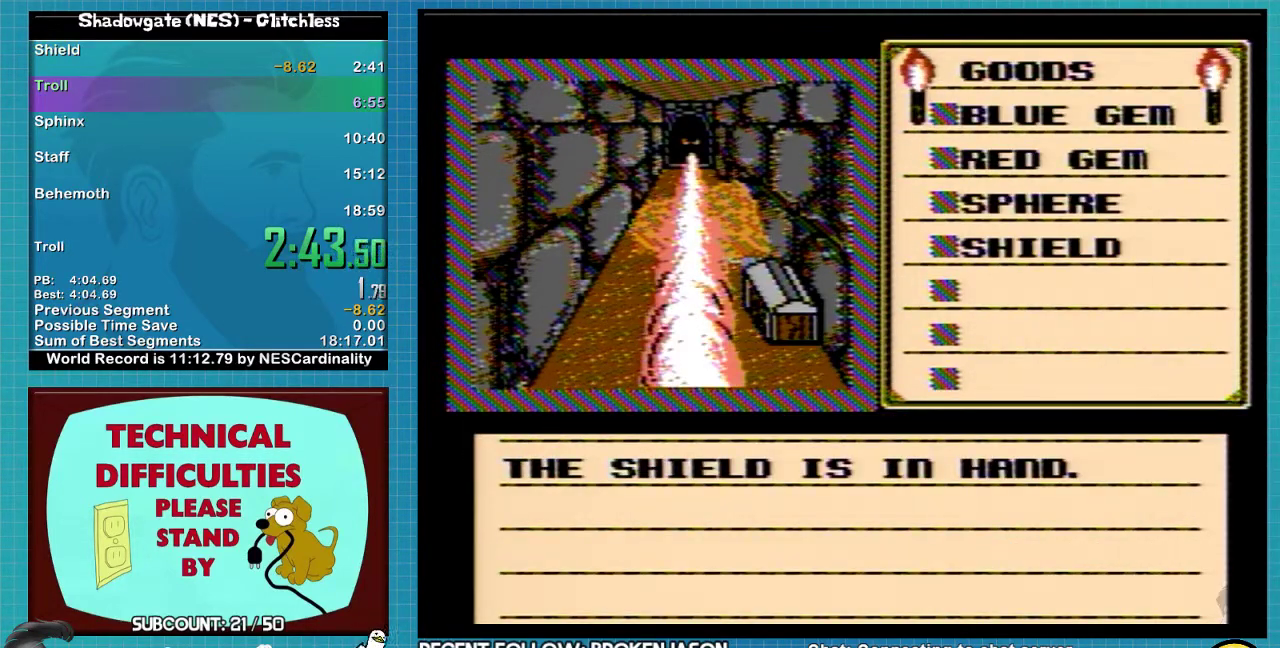
{"buttons": ["A"], "events": []}
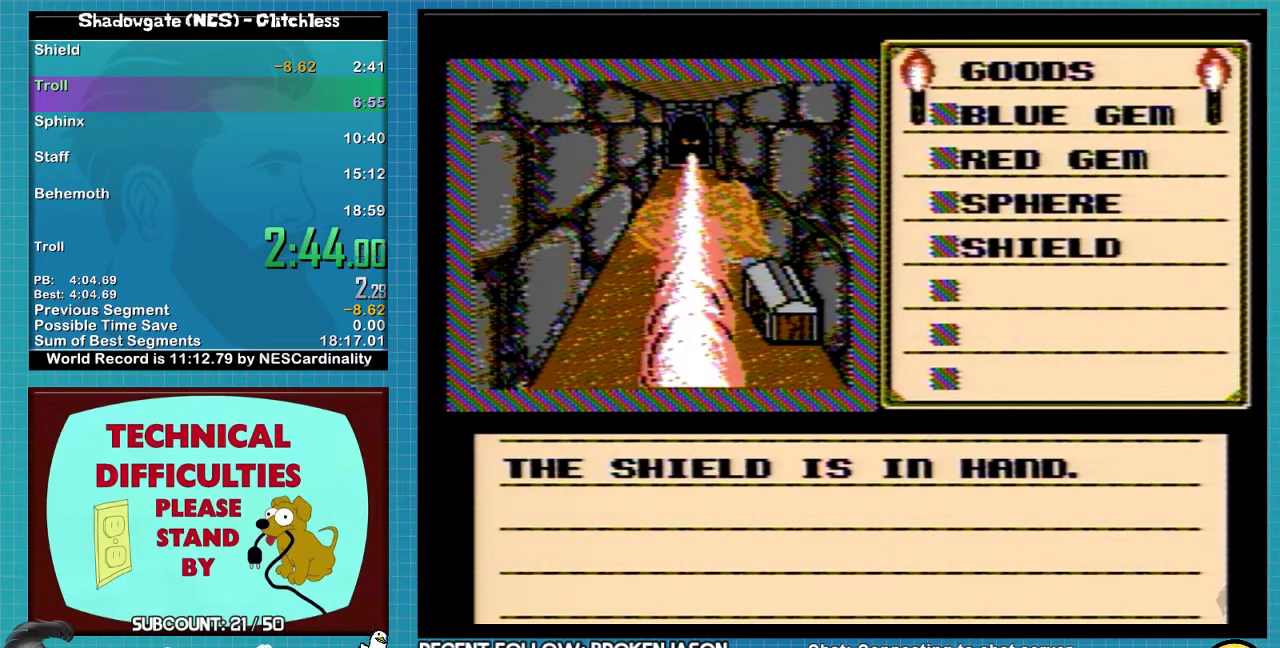
{"buttons": ["A"], "events": []}
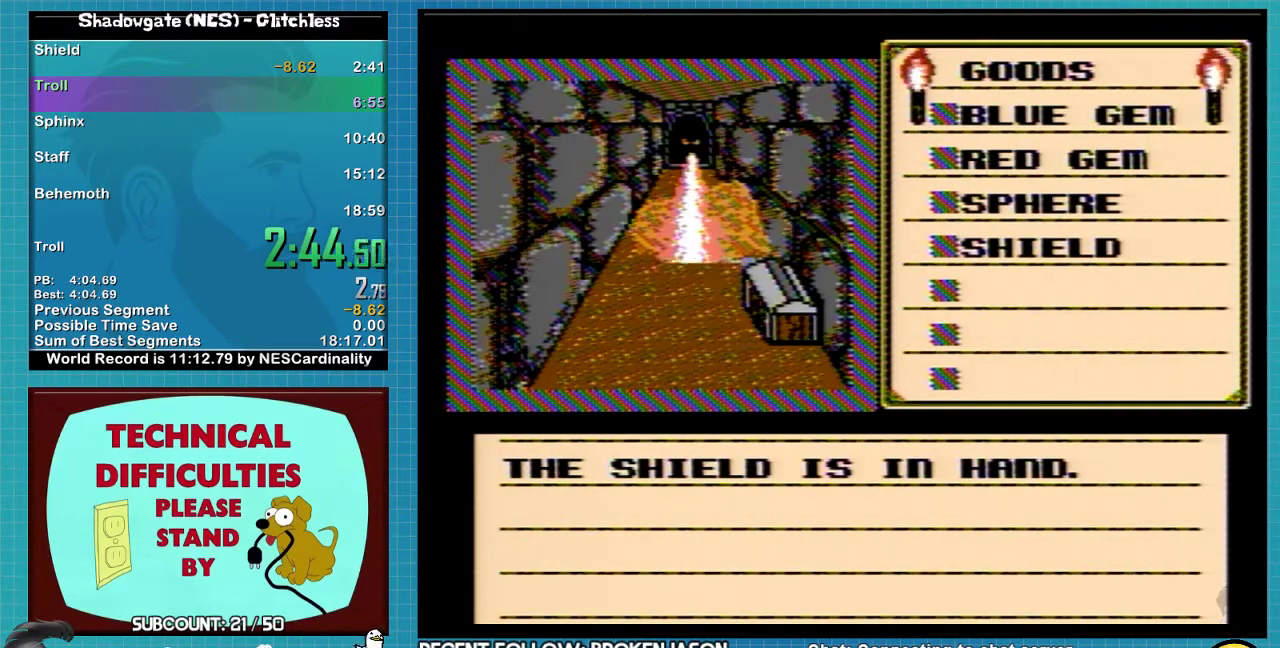
{"buttons": ["A"], "events": []}
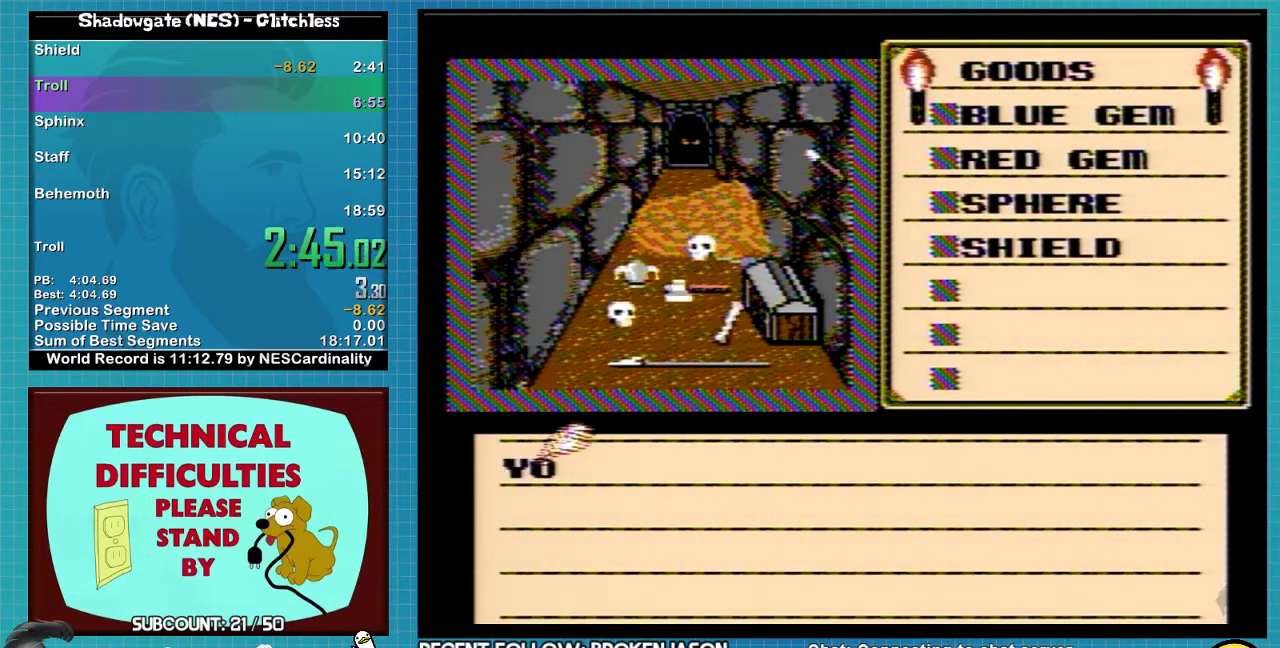
{"buttons": [], "events": [[200, "A", "up"], [267, "A", "down"], [433, "A", "up"]]}
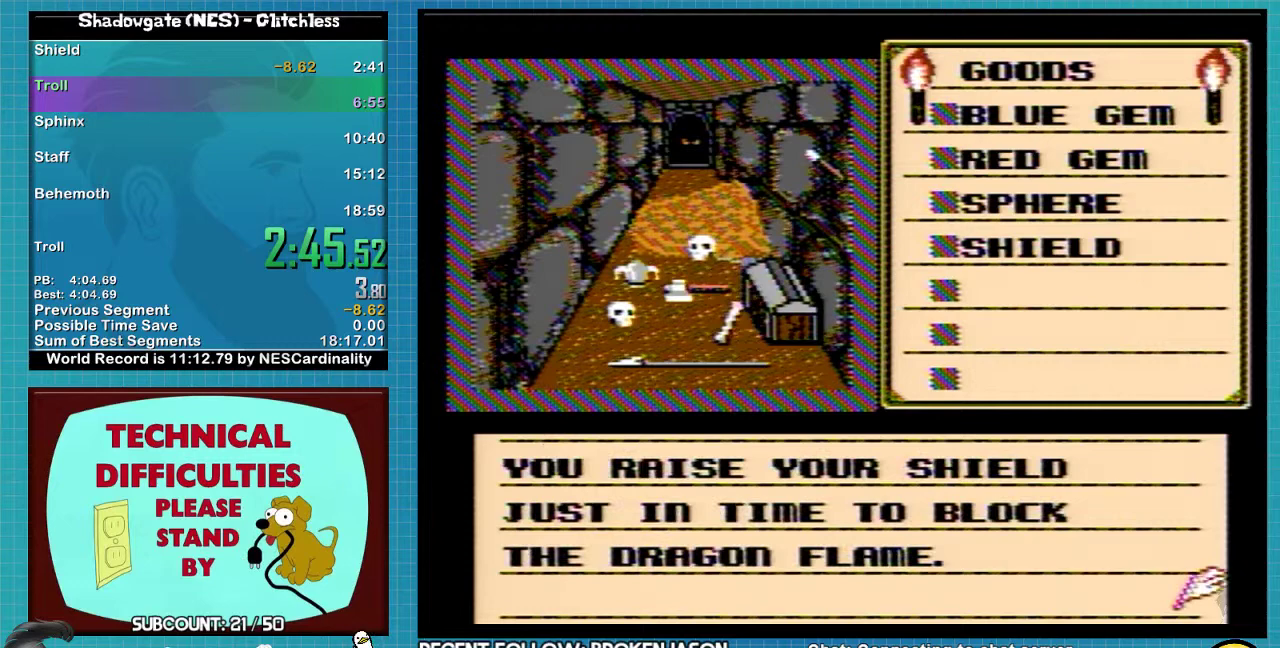
{"buttons": ["DPAD_RIGHT"], "events": [[33, "A", "down"], [233, "A", "up"], [233, "DPAD_RIGHT", "down"]]}
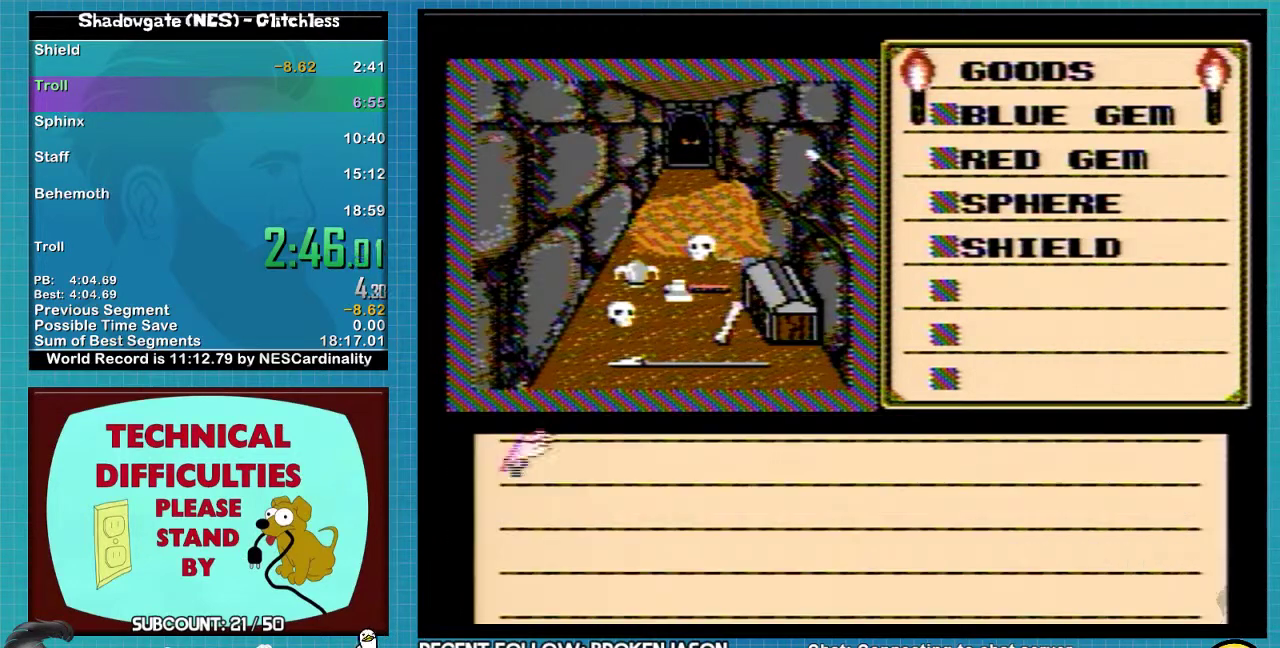
{"buttons": [], "events": [[200, "DPAD_RIGHT", "up"]]}
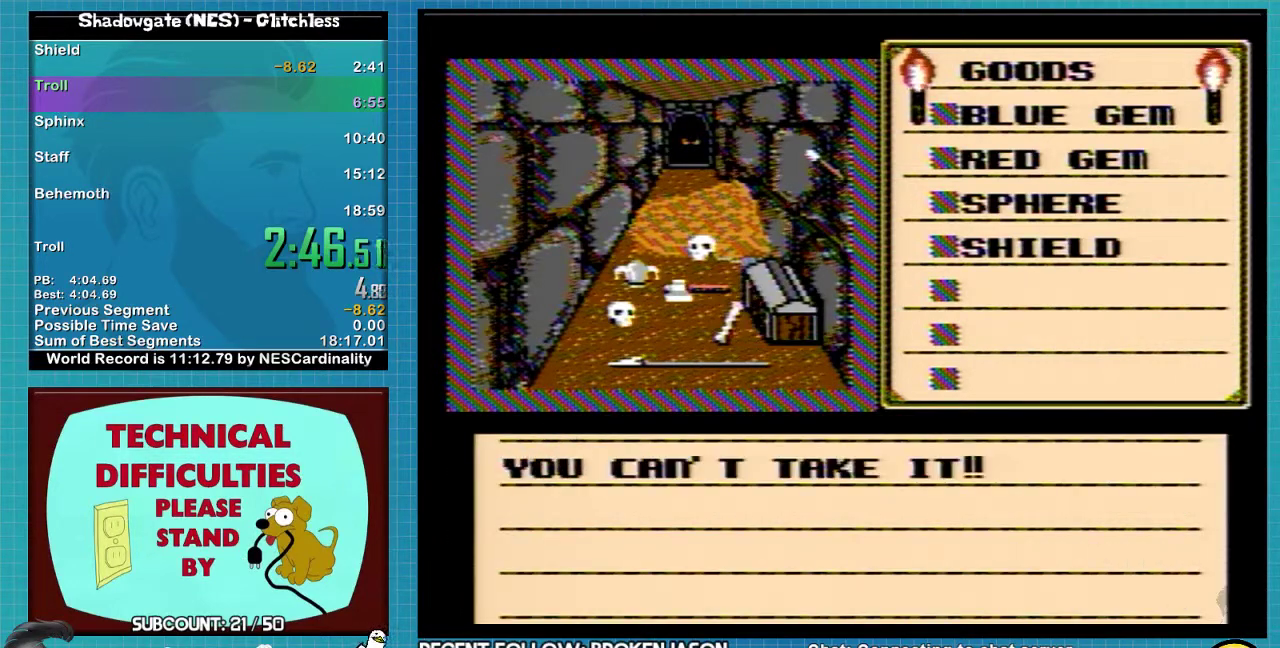
{"buttons": [], "events": [[33, "A", "down"], [167, "A", "up"], [233, "DPAD_UP", "down"], [367, "DPAD_UP", "up"]]}
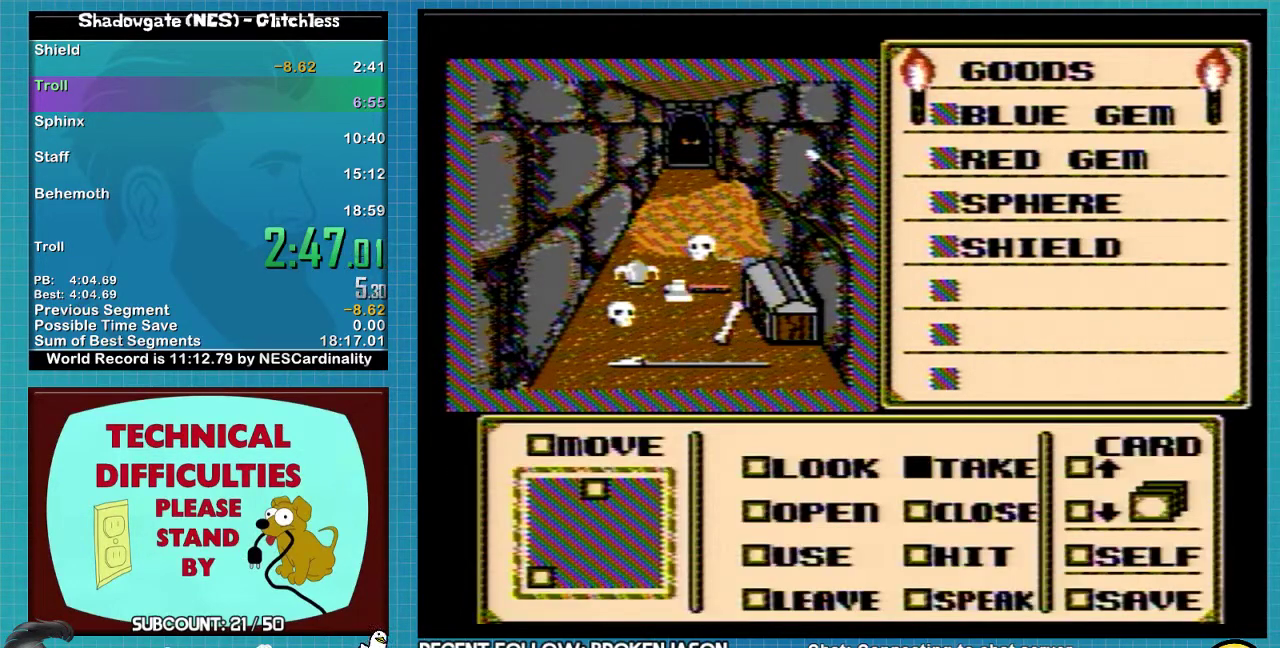
{"buttons": ["A"], "events": [[433, "A", "down"]]}
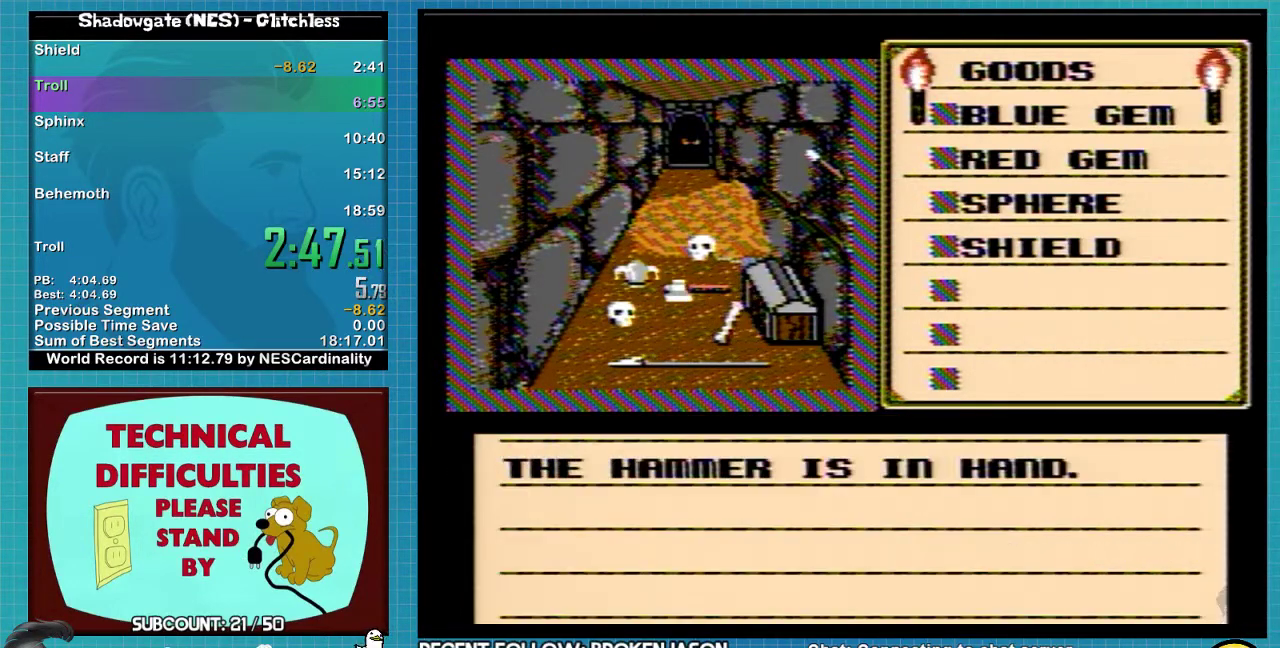
{"buttons": [], "events": [[33, "A", "up"]]}
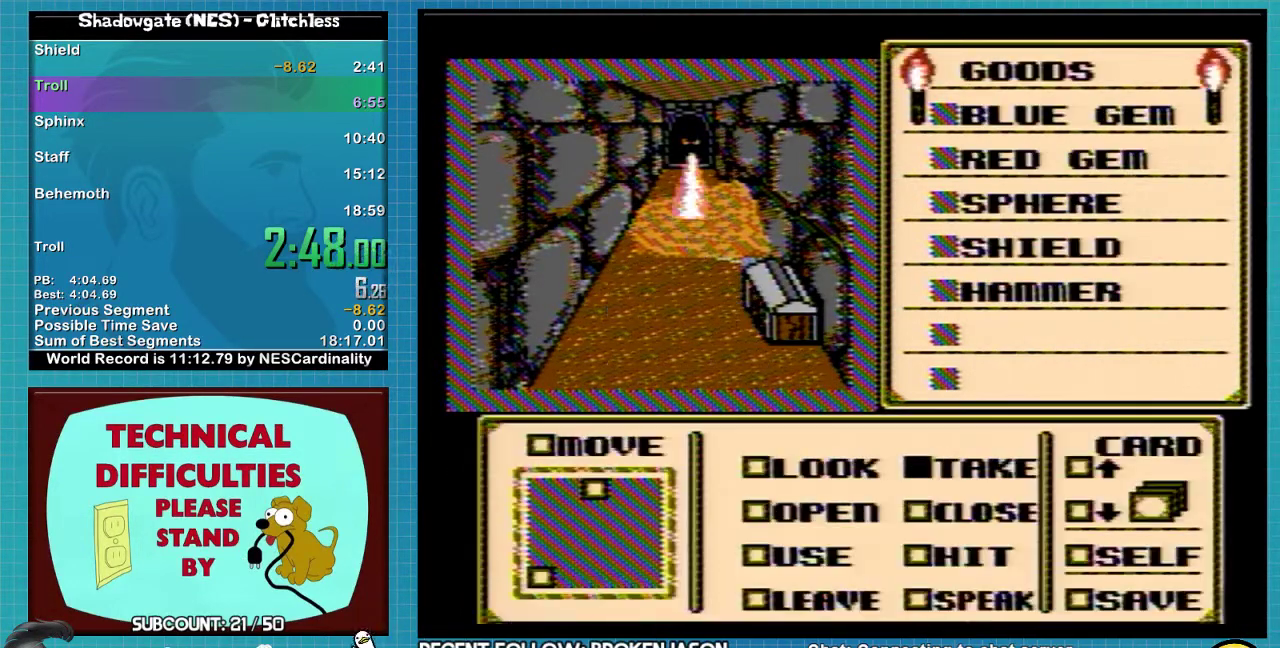
{"buttons": [], "events": []}
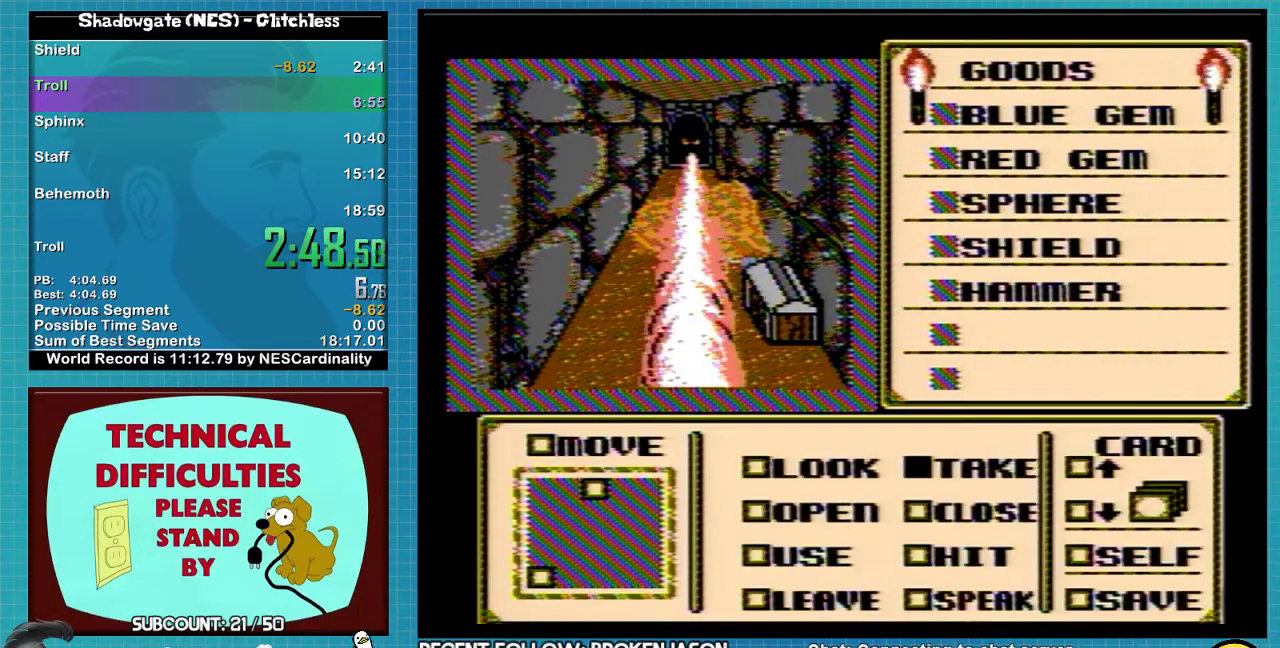
{"buttons": [], "events": []}
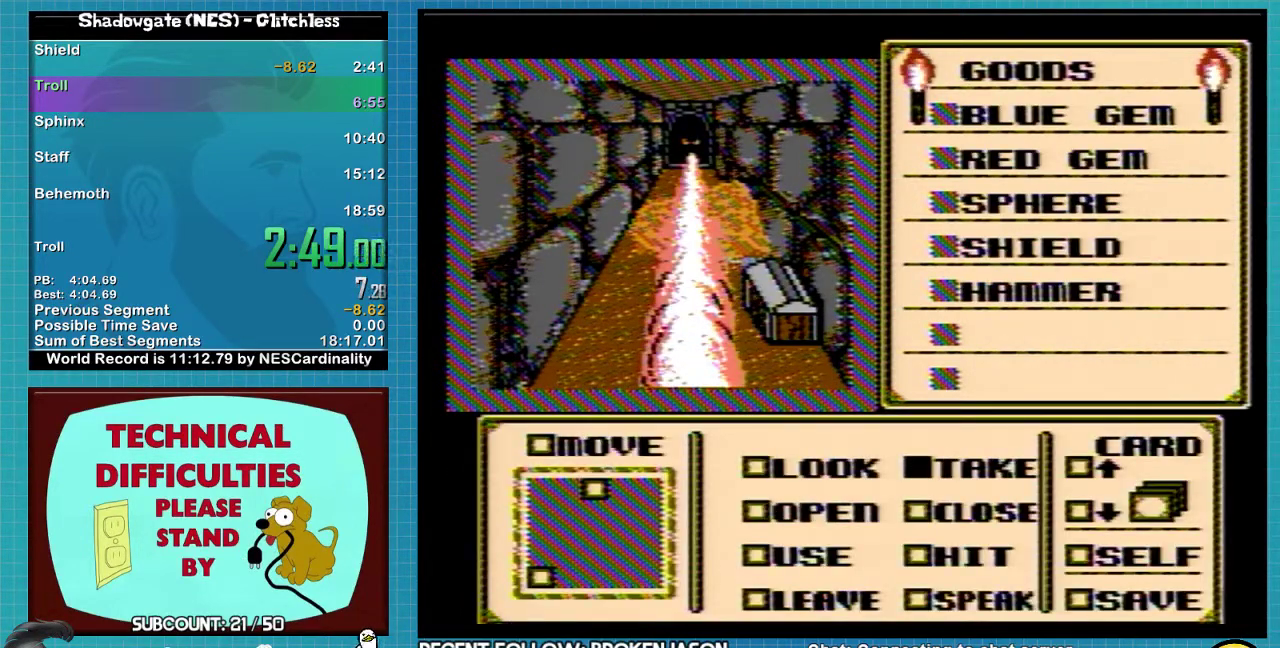
{"buttons": [], "events": []}
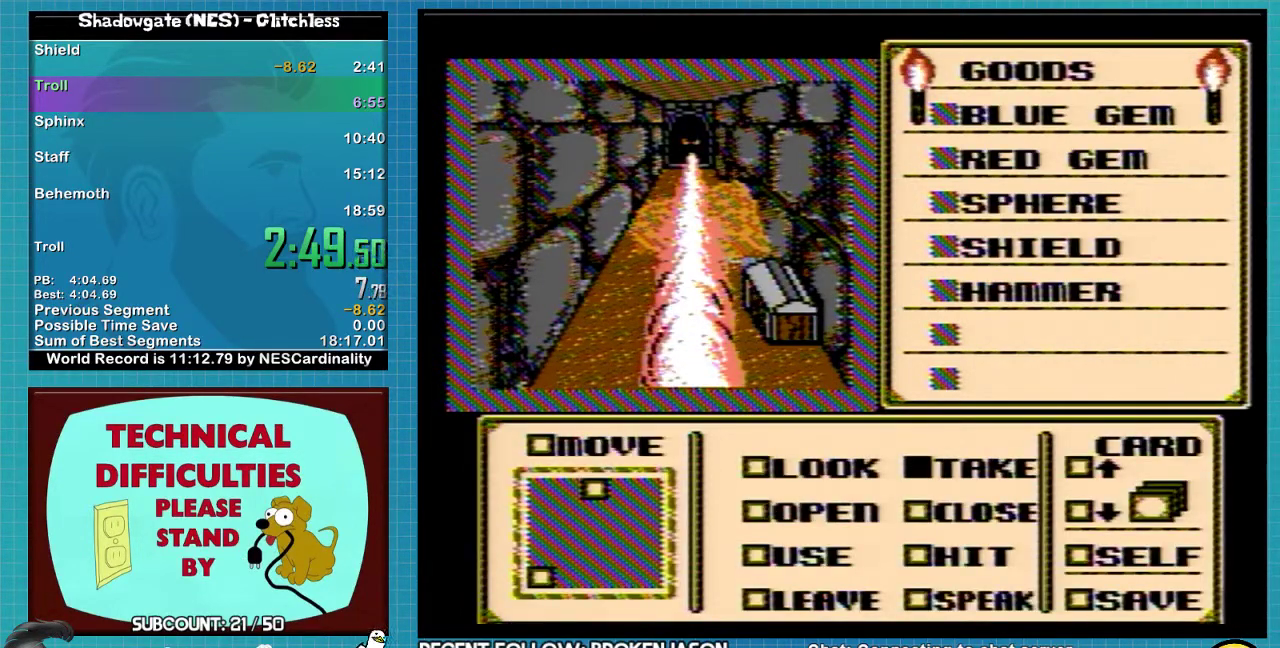
{"buttons": [], "events": []}
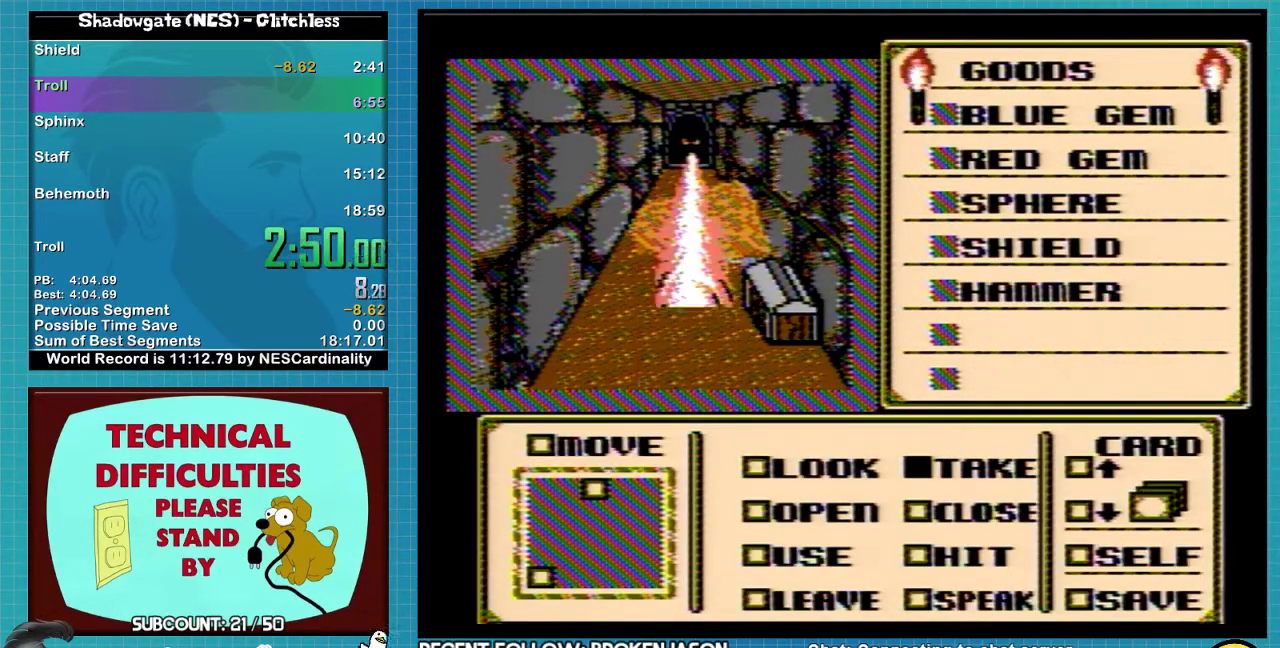
{"buttons": [], "events": []}
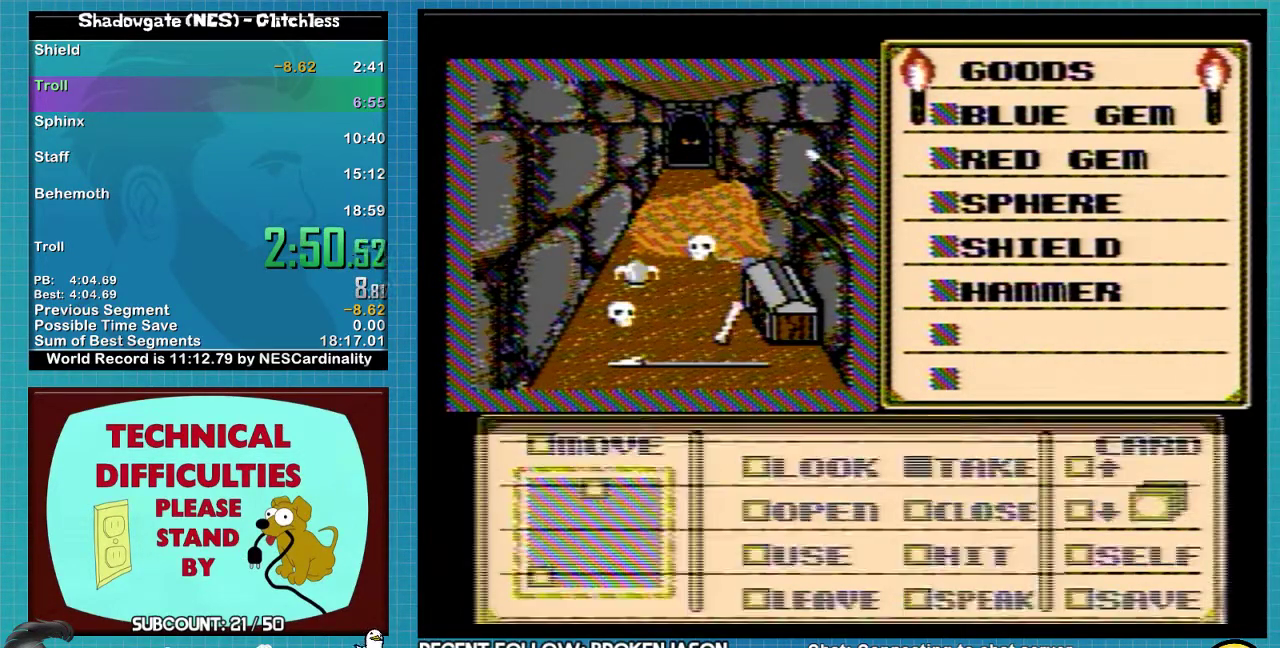
{"buttons": [], "events": [[67, "A", "down"], [467, "A", "up"]]}
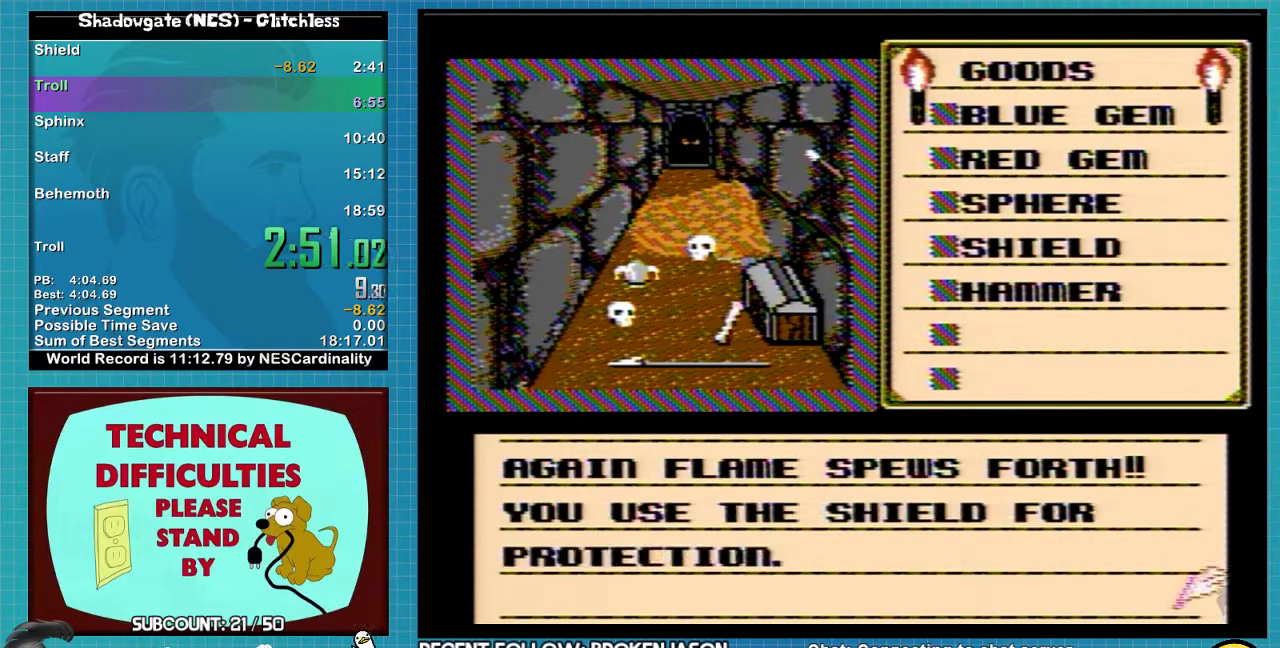
{"buttons": ["A"], "events": [[33, "A", "down"], [167, "A", "up"], [267, "A", "down"]]}
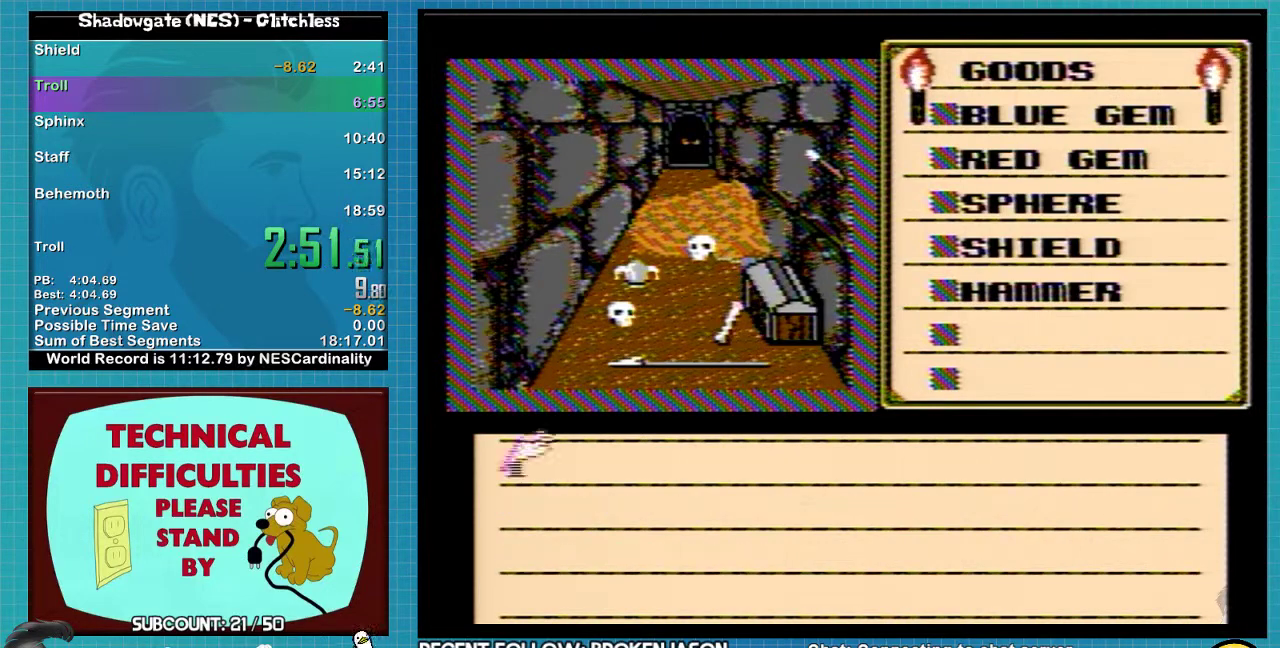
{"buttons": ["A"], "events": [[433, "A", "up"], [467, "DPAD_DOWN", "down"], [500, "A", "down"], [500, "DPAD_DOWN", "up"]]}
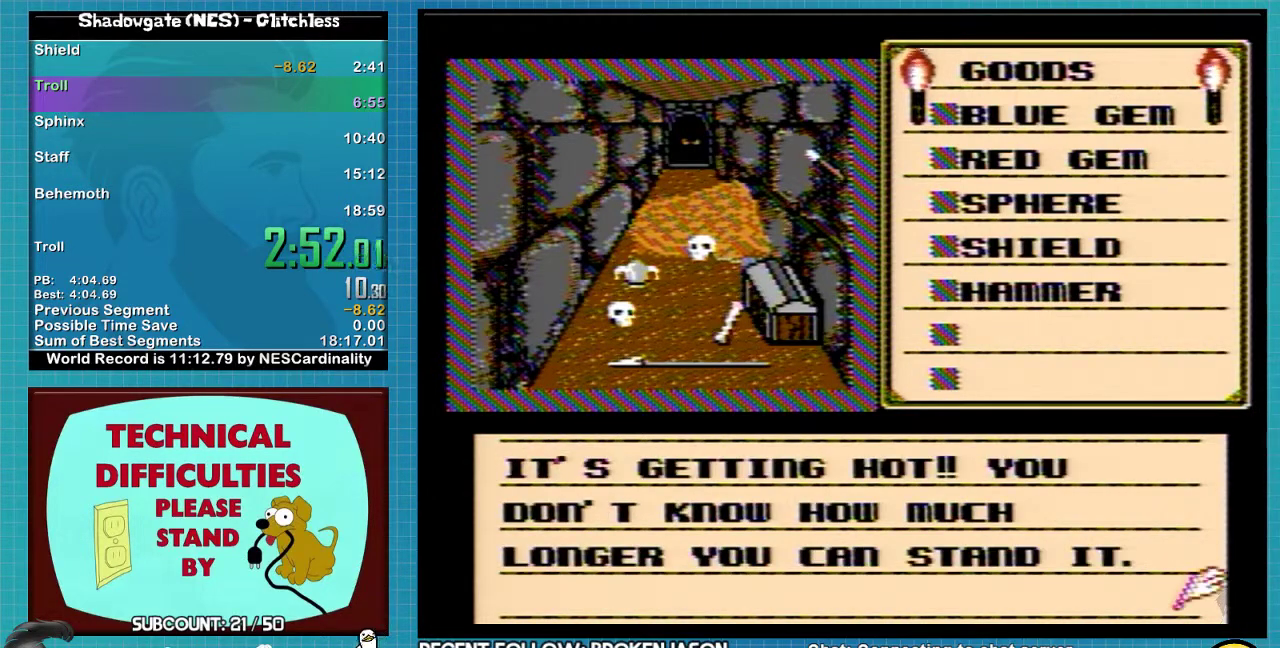
{"buttons": [], "events": [[33, "A", "up"], [133, "A", "down"], [233, "A", "up"], [267, "DPAD_DOWN", "down"], [500, "DPAD_DOWN", "up"]]}